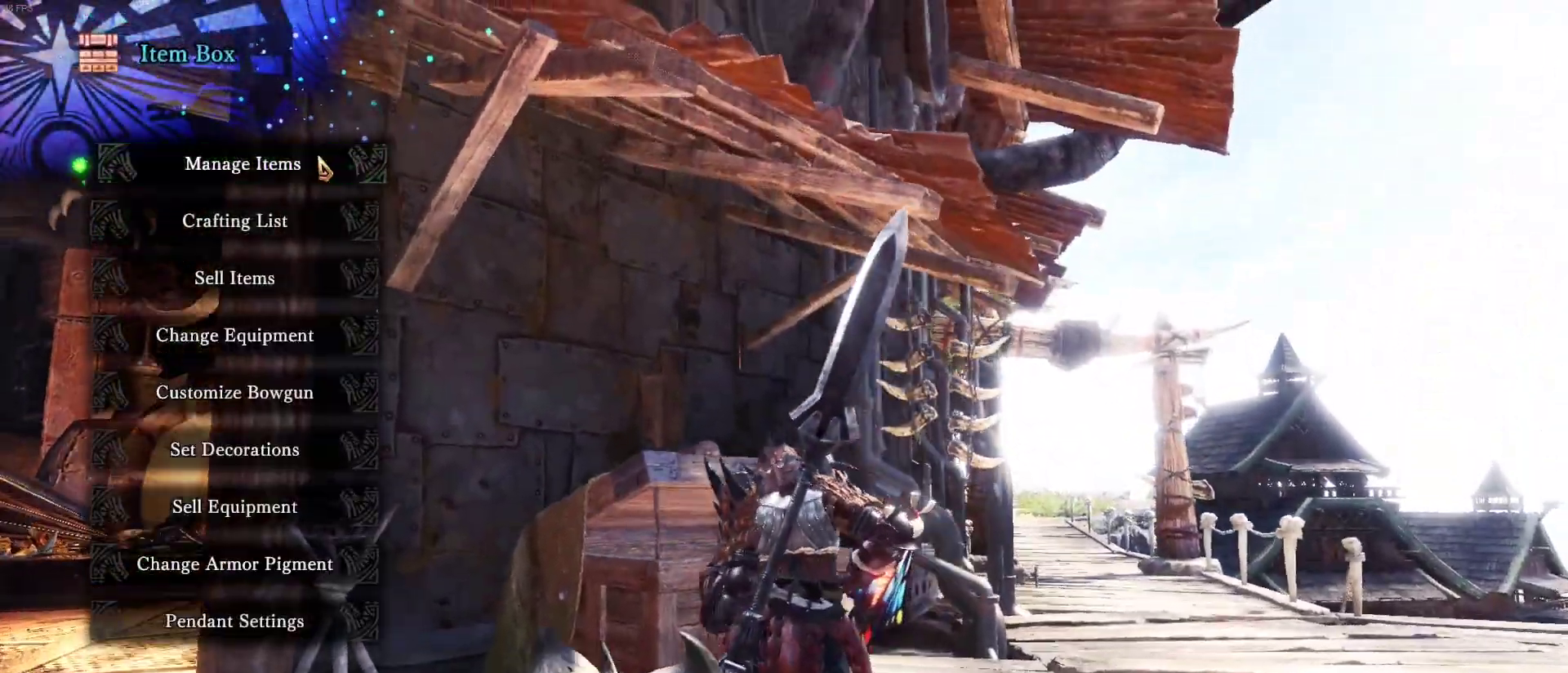
Gameplay with keyboard and mouse; each line is a JSON object with the keys and mouse buttons held at the frame after it. "events" lists presses ("down") and releases ("up") of "1", "2", "3", "4", "5", "a", "alt", "c", "caps_lock", "ctrl", "d", "e", "f", "g", "q", "r", "s", "shift", "space", "t", "tab", "v", "w", "x", "z", "mouse_left", "mouse_wheel" and "mouse_right" between this image and that frame as [ms after this image, input, new state], when the widget could be followed in between. "mouse_left", "mouse_wheel", "mouse_right" = the "left", "wheel", "right" buttons of the "mouse" list. No other keys are recorded. "wheel" means that the mouse wheel is clicked or scrolled. Not read: mouse_move.
{"keys": [], "mouse": []}
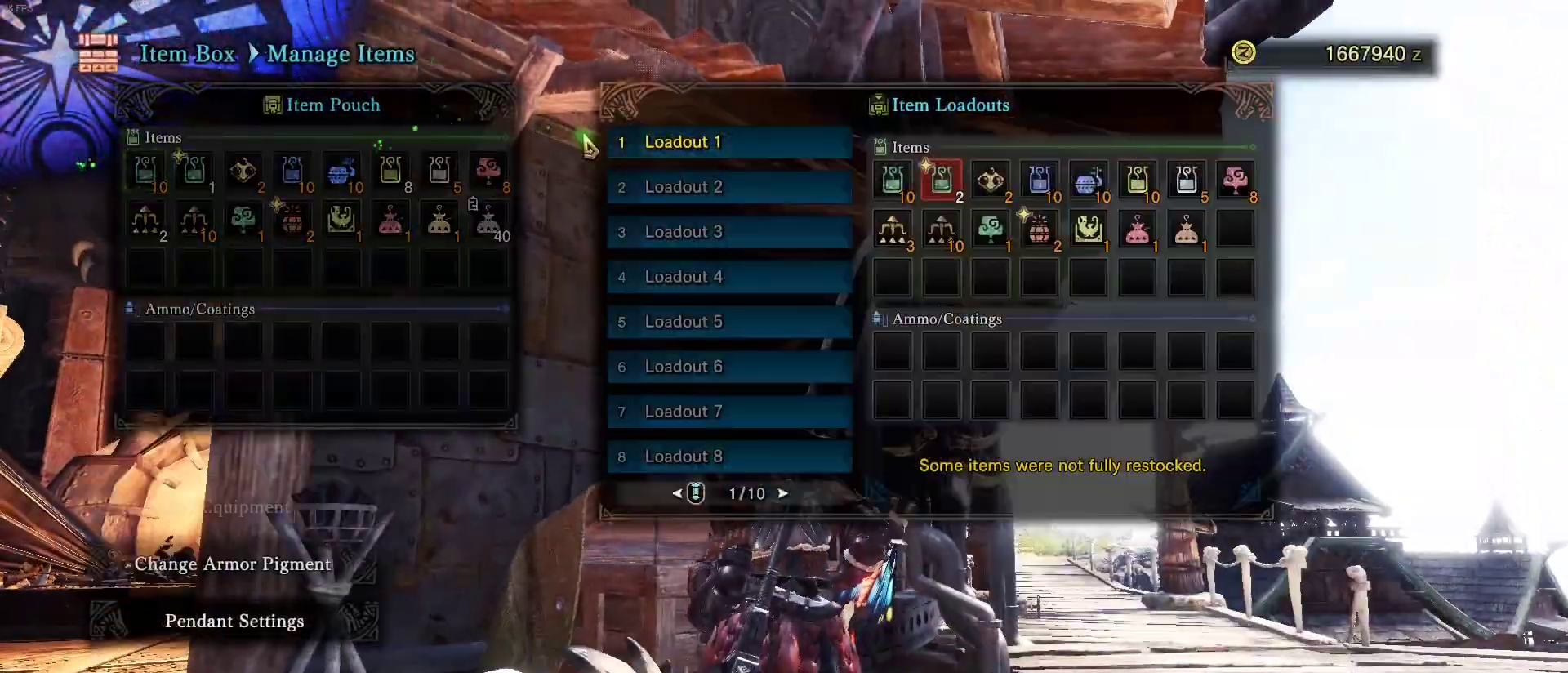
{"keys": ["a", "shift", "w"], "mouse": [], "events": [[217, "mouse_left", "down"], [250, "mouse_left", "up"], [267, "a", "down"], [267, "shift", "down"], [333, "w", "down"]]}
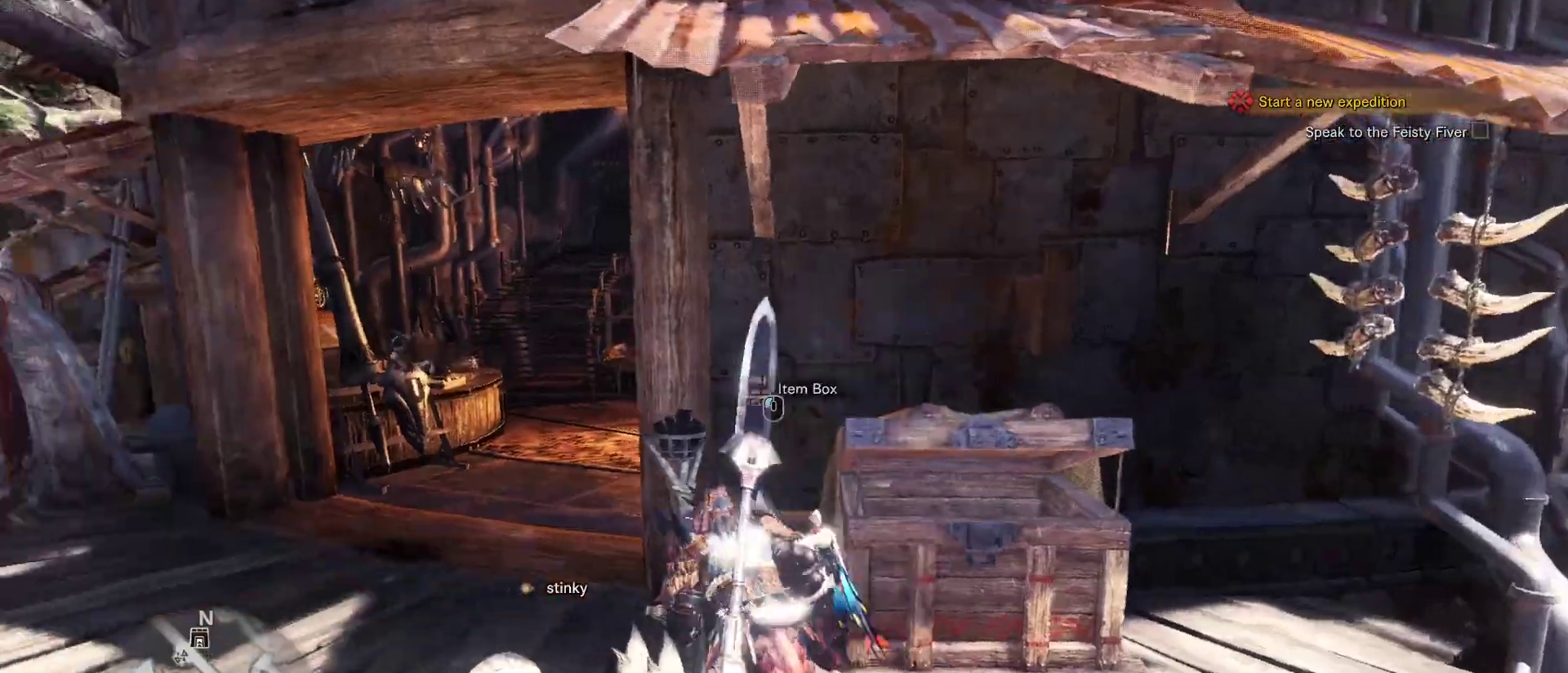
{"keys": ["a", "shift", "w"], "mouse": [], "events": []}
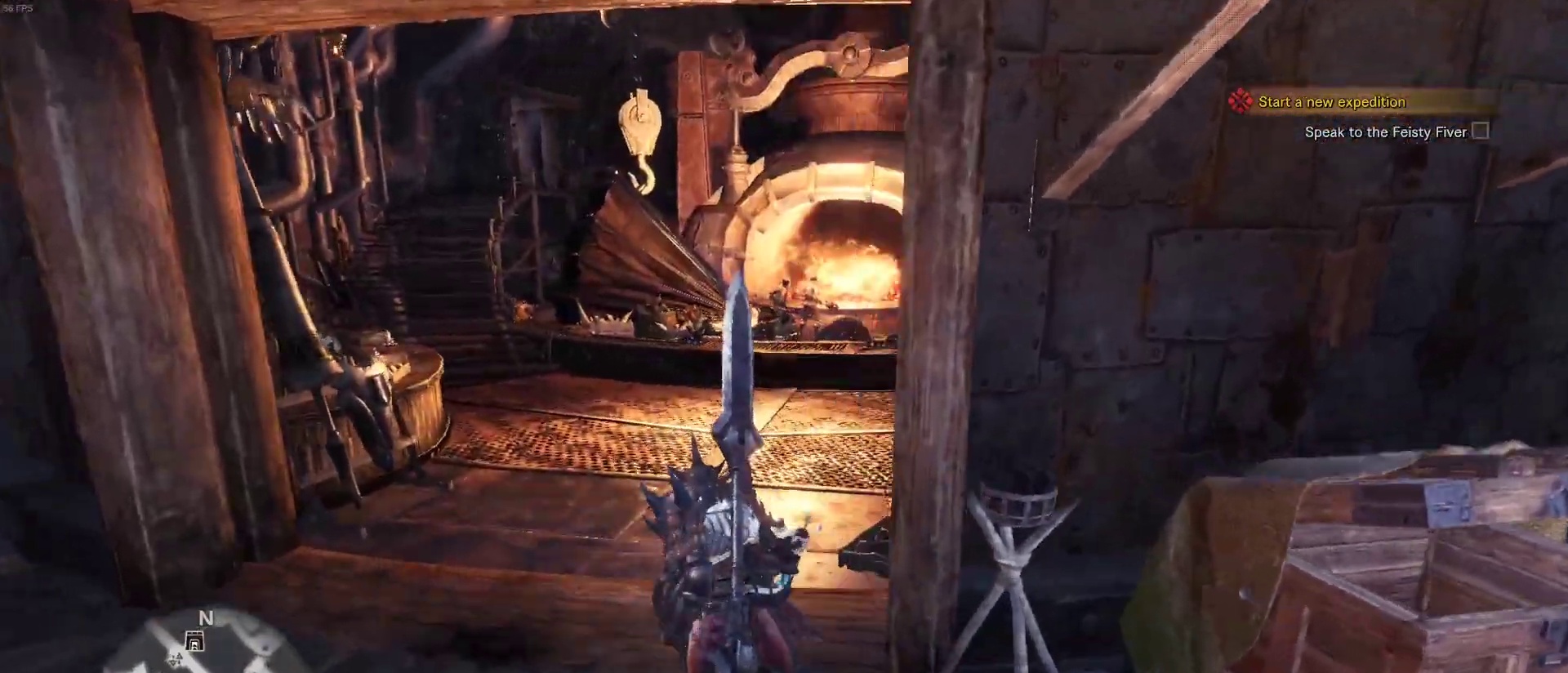
{"keys": ["shift", "w"], "mouse": [], "events": [[233, "a", "up"]]}
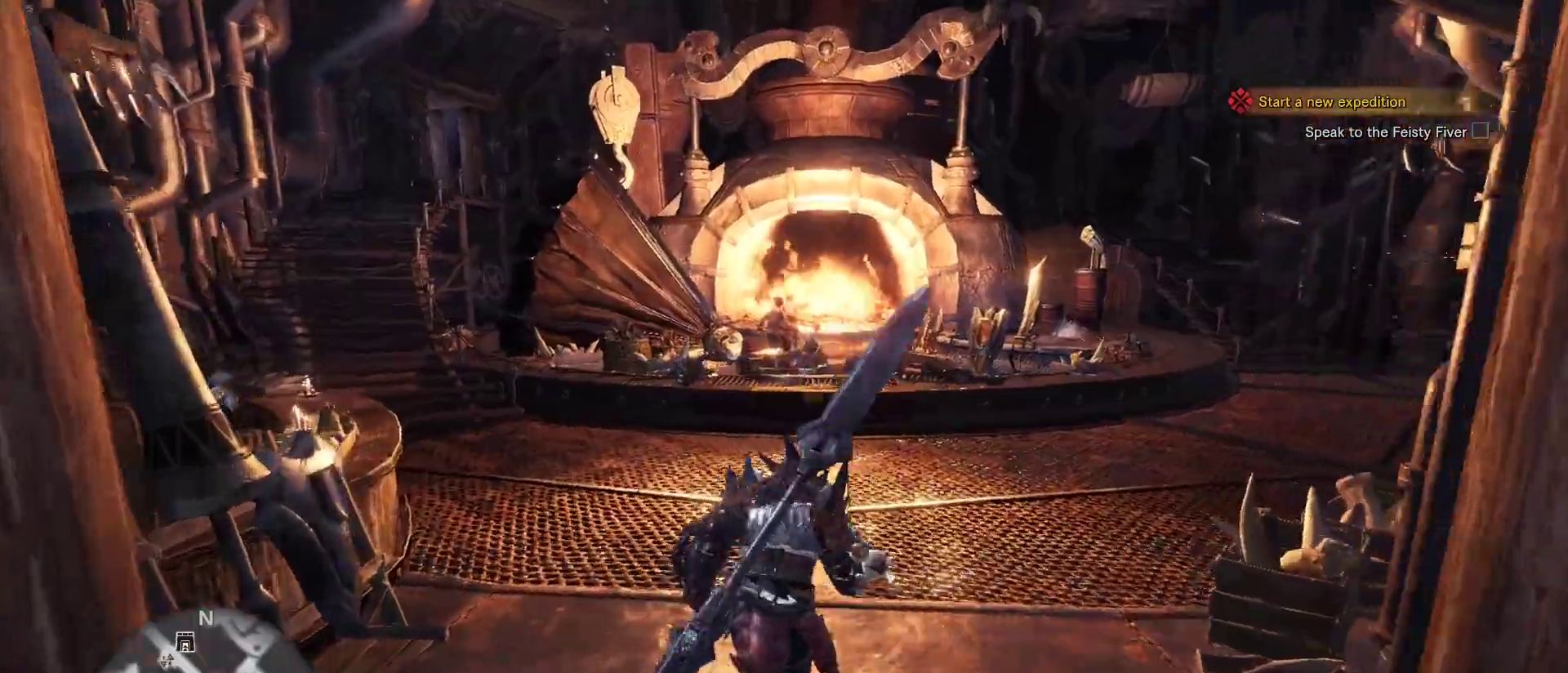
{"keys": ["shift", "w"], "mouse": []}
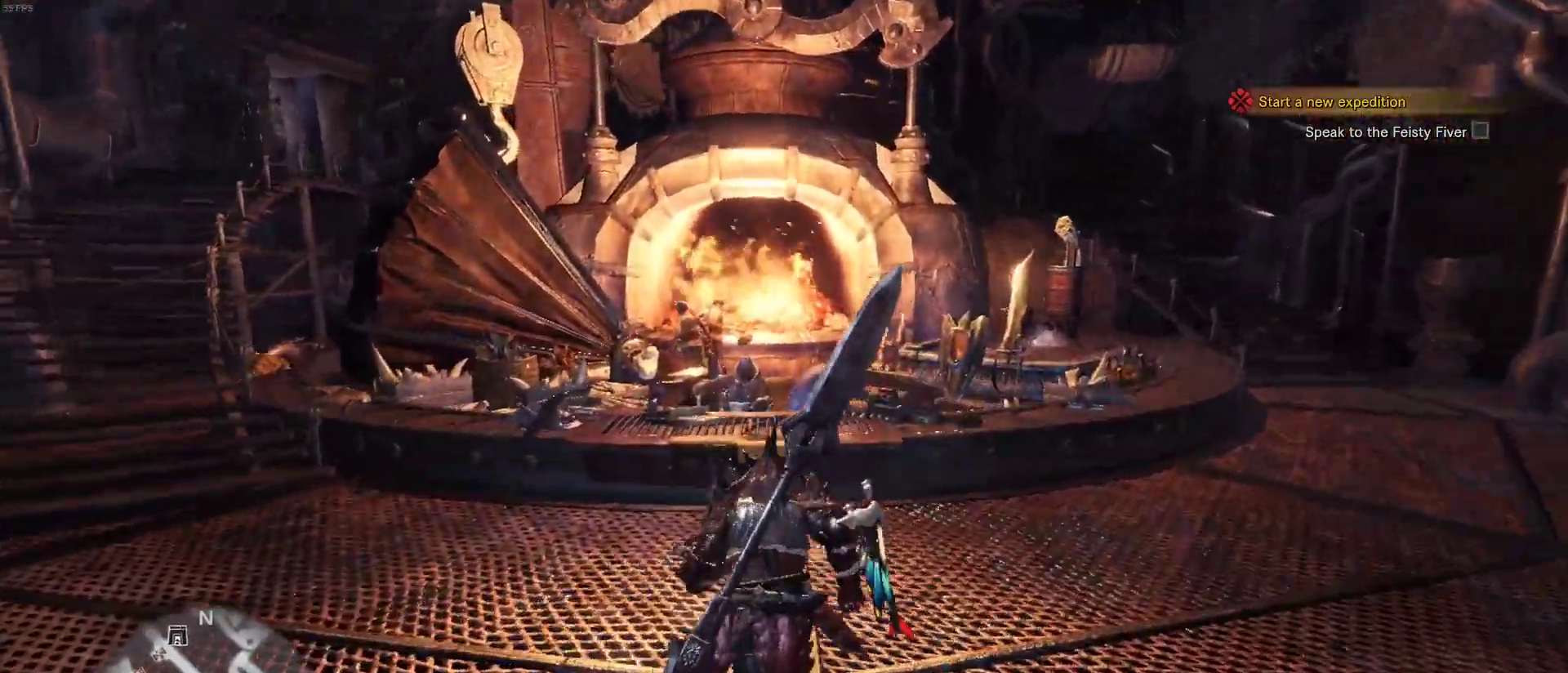
{"keys": [], "mouse": ["left"], "events": [[317, "shift", "up"], [350, "f", "down"], [350, "w", "up"], [450, "f", "up"], [500, "mouse_left", "down"]]}
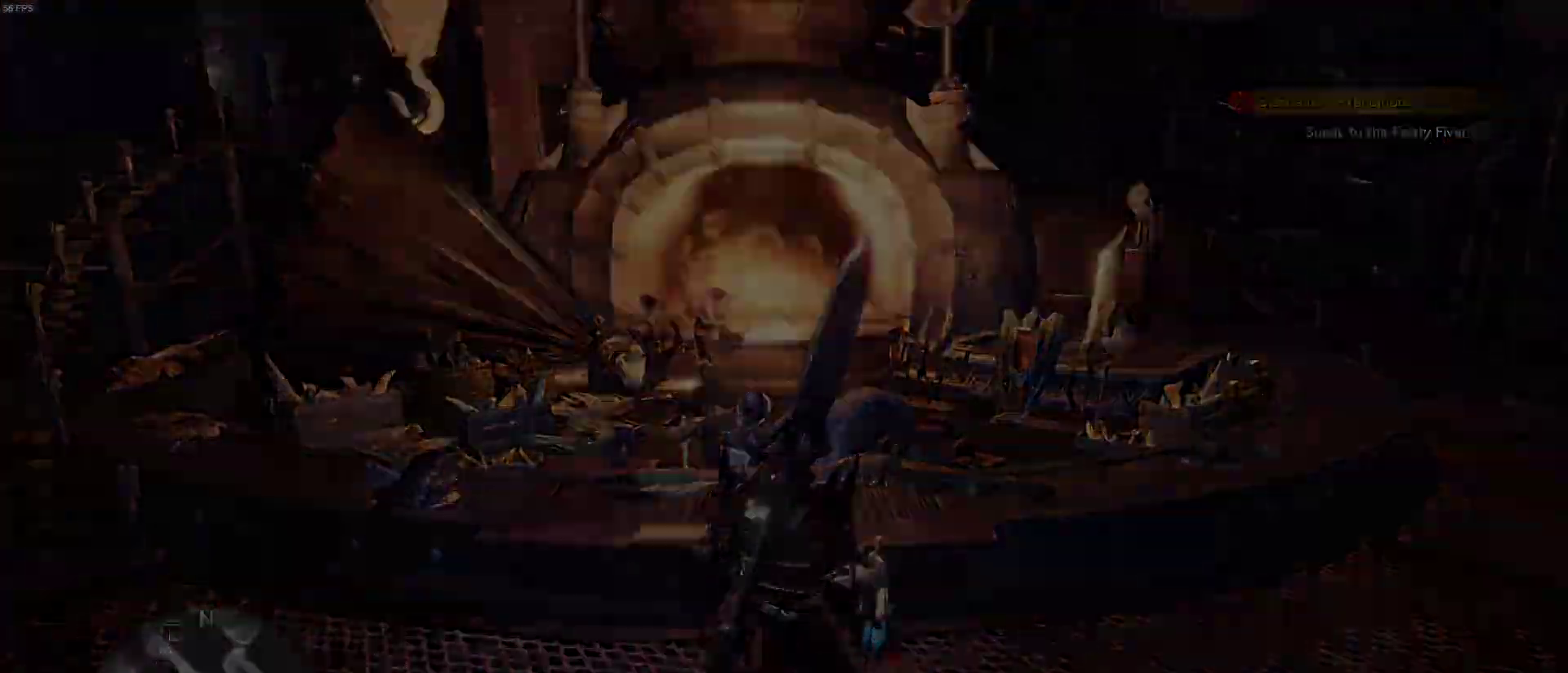
{"keys": [], "mouse": ["left"]}
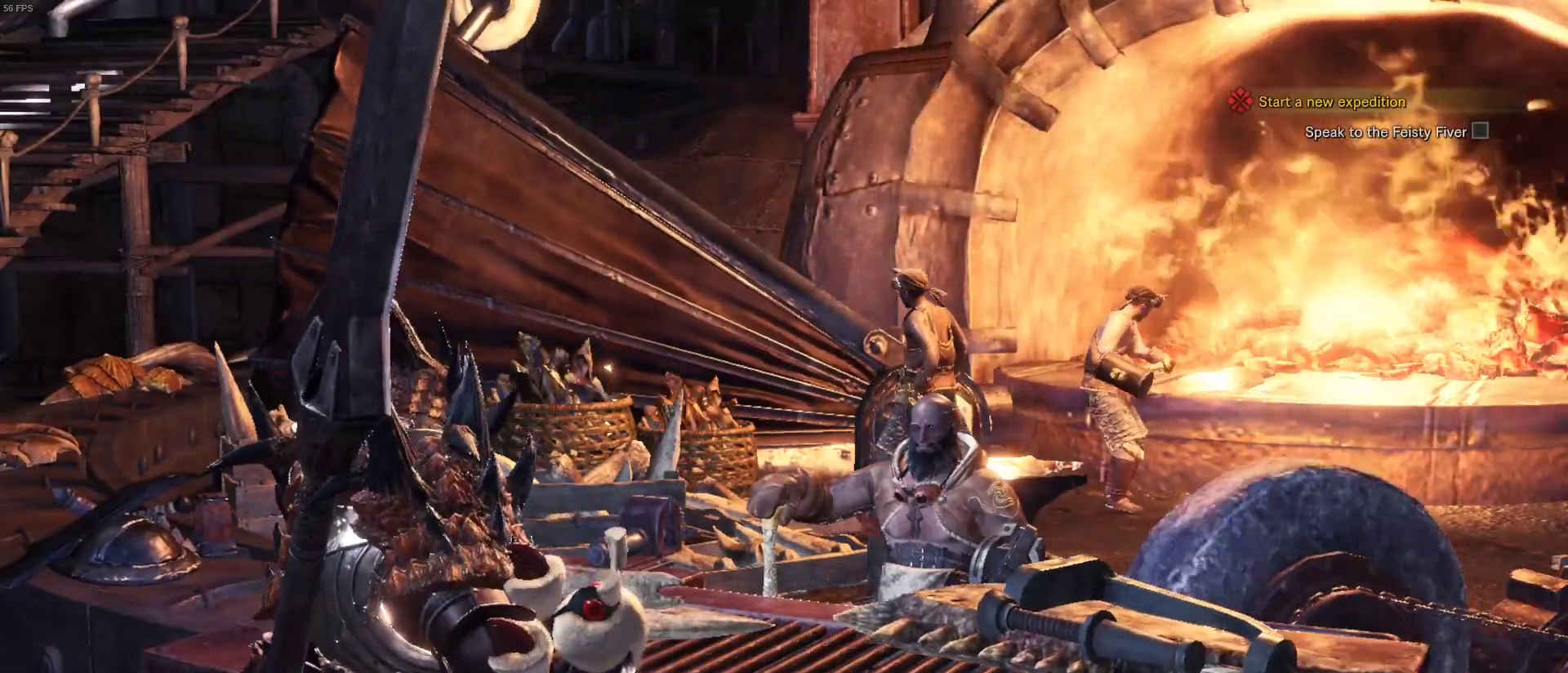
{"keys": [], "mouse": [], "events": [[150, "mouse_left", "up"], [200, "mouse_left", "down"], [283, "mouse_left", "up"], [333, "mouse_left", "down"], [433, "mouse_left", "up"]]}
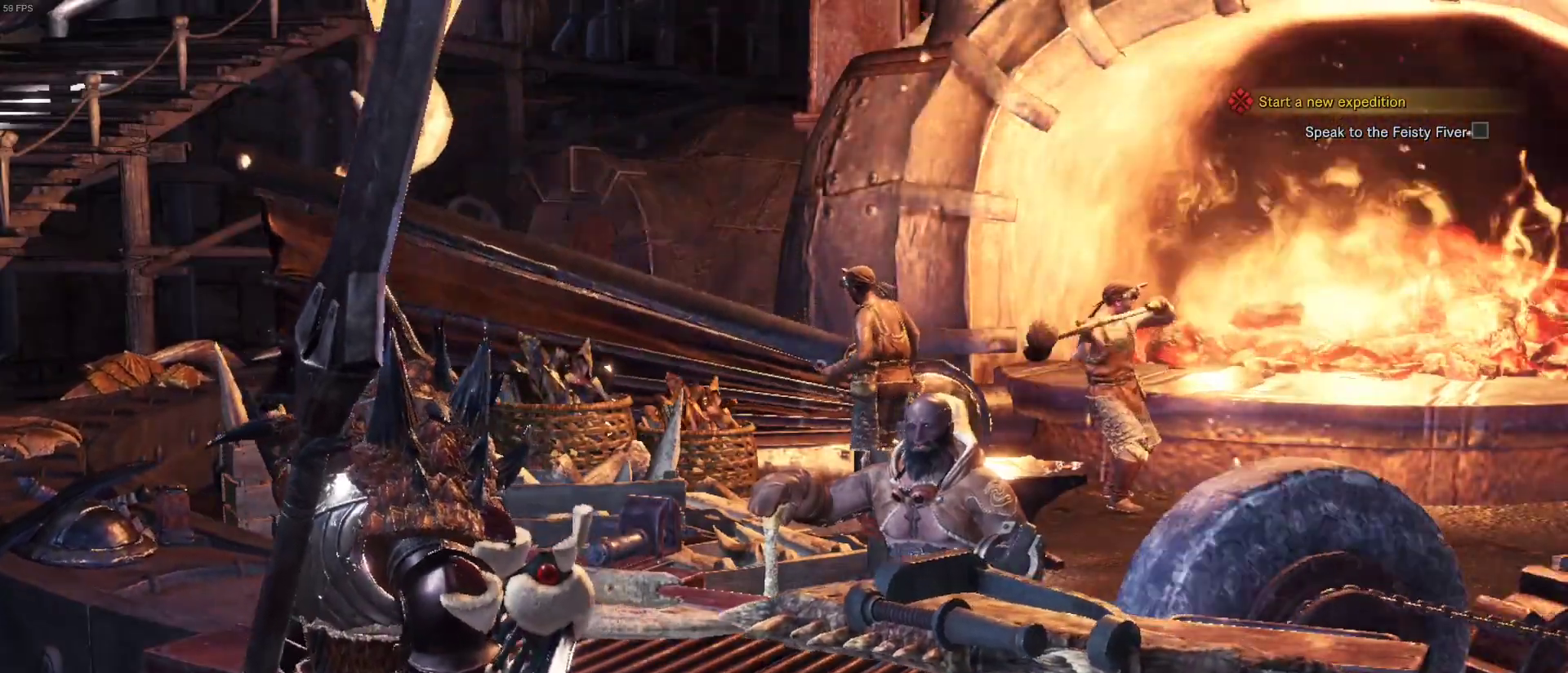
{"keys": [], "mouse": ["left"], "events": [[17, "mouse_left", "down"], [67, "mouse_left", "up"], [167, "mouse_left", "down"], [217, "mouse_left", "up"], [300, "mouse_left", "down"], [400, "mouse_left", "up"], [433, "mouse_left", "down"]]}
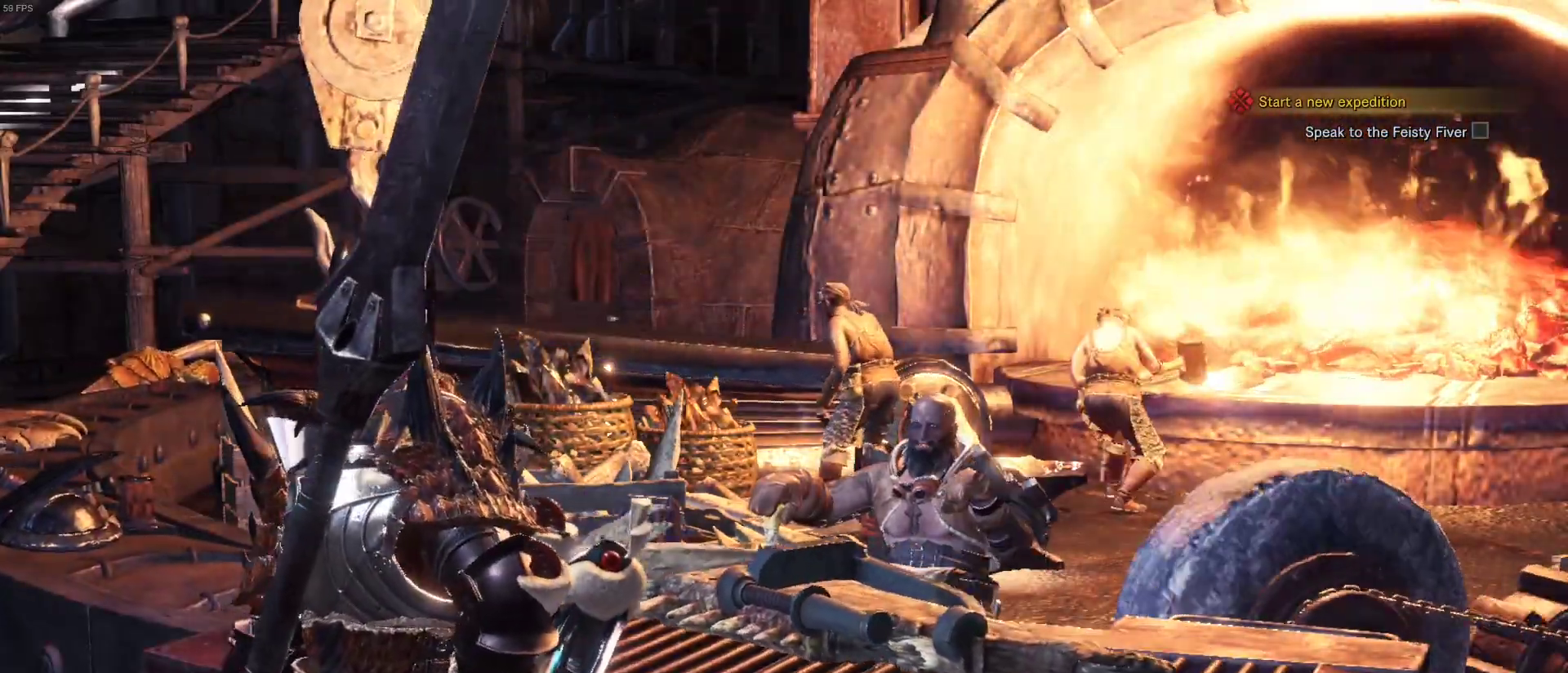
{"keys": [], "mouse": ["left"], "events": [[33, "mouse_left", "up"], [83, "mouse_left", "down"], [367, "mouse_left", "up"], [417, "mouse_left", "down"]]}
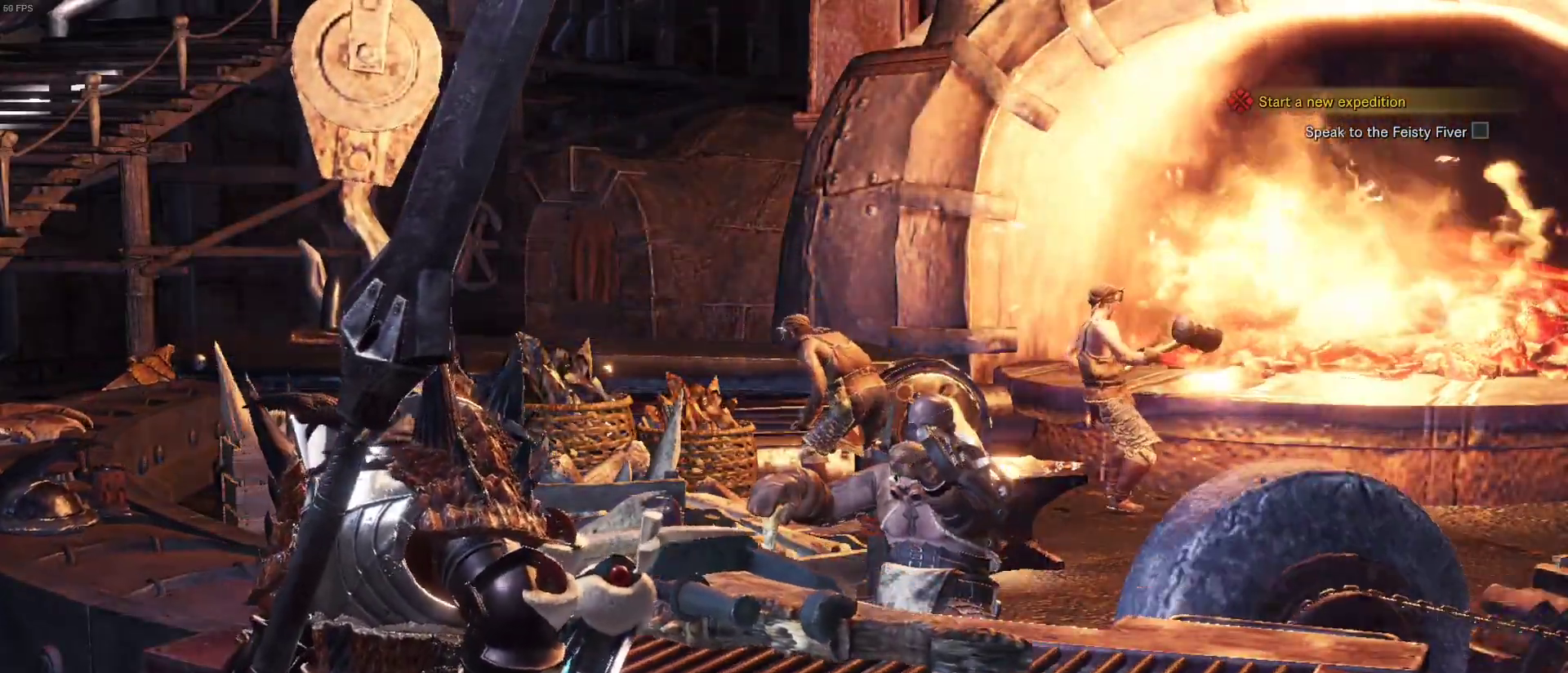
{"keys": [], "mouse": [], "events": [[50, "mouse_left", "up"]]}
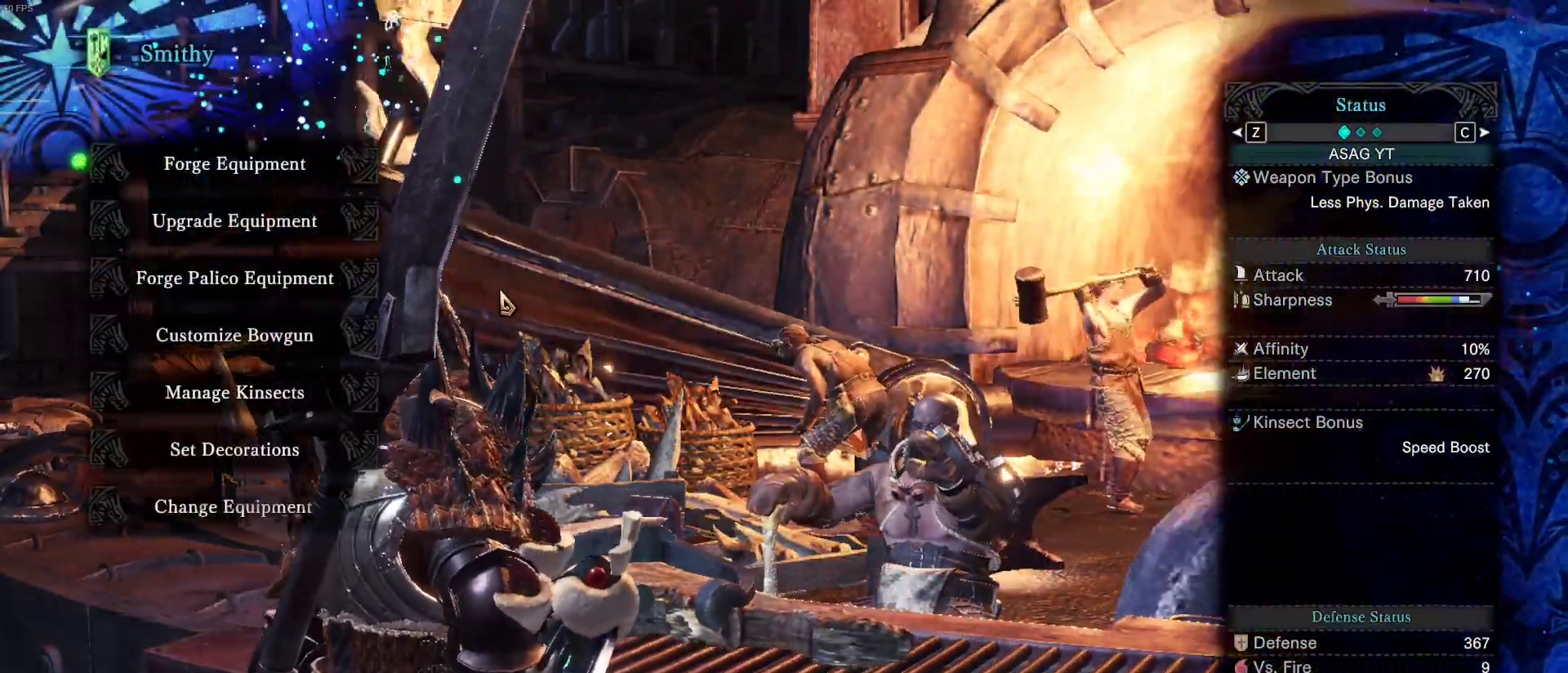
{"keys": [], "mouse": [], "events": []}
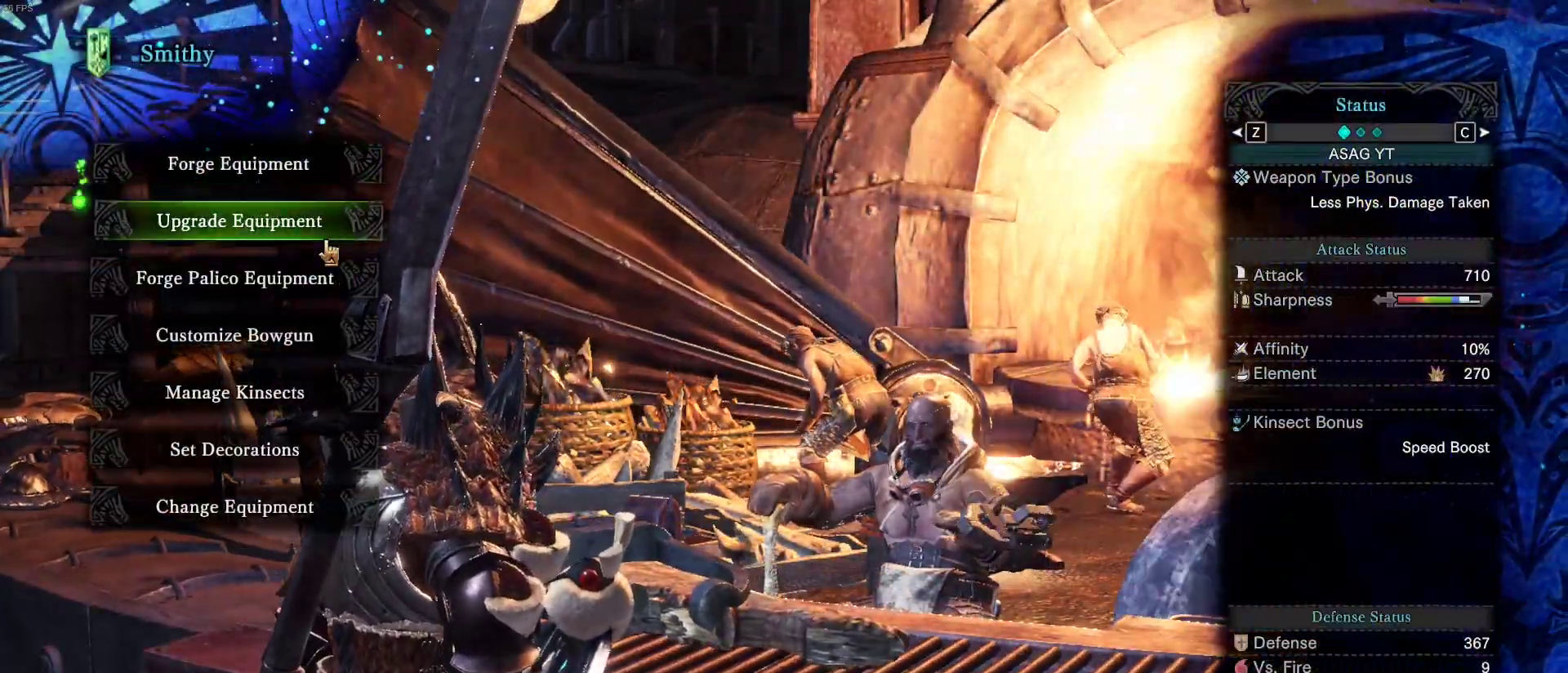
{"keys": [], "mouse": [], "events": []}
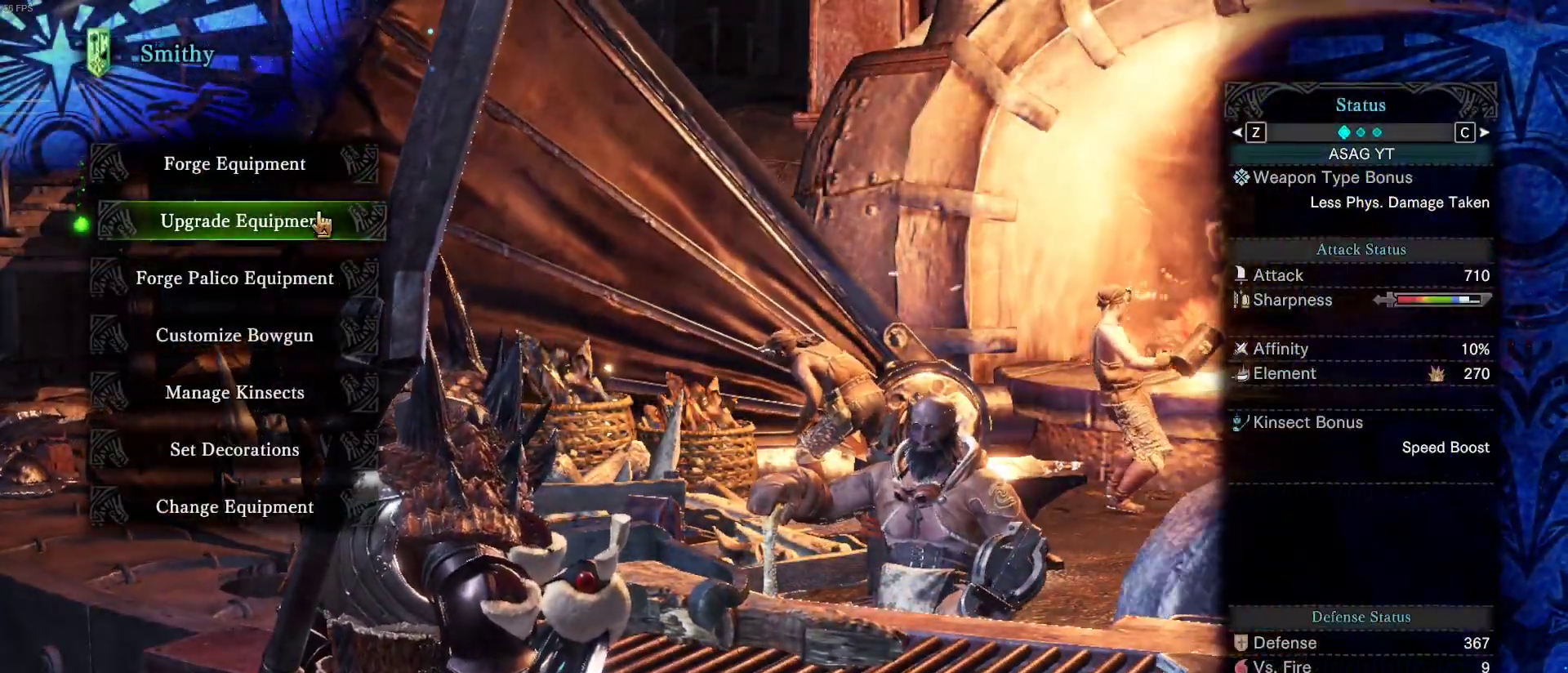
{"keys": [], "mouse": [], "events": []}
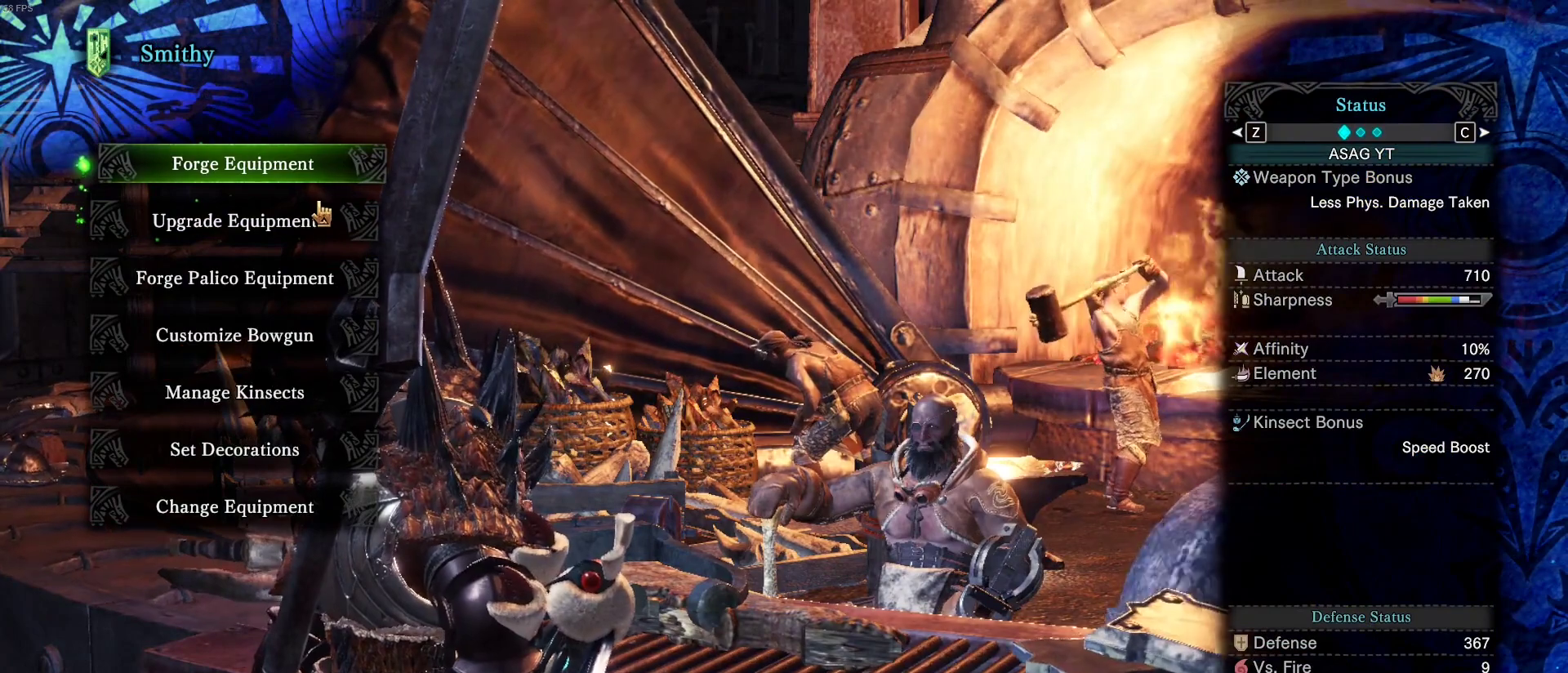
{"keys": [], "mouse": [], "events": [[67, "mouse_left", "down"], [117, "mouse_left", "up"]]}
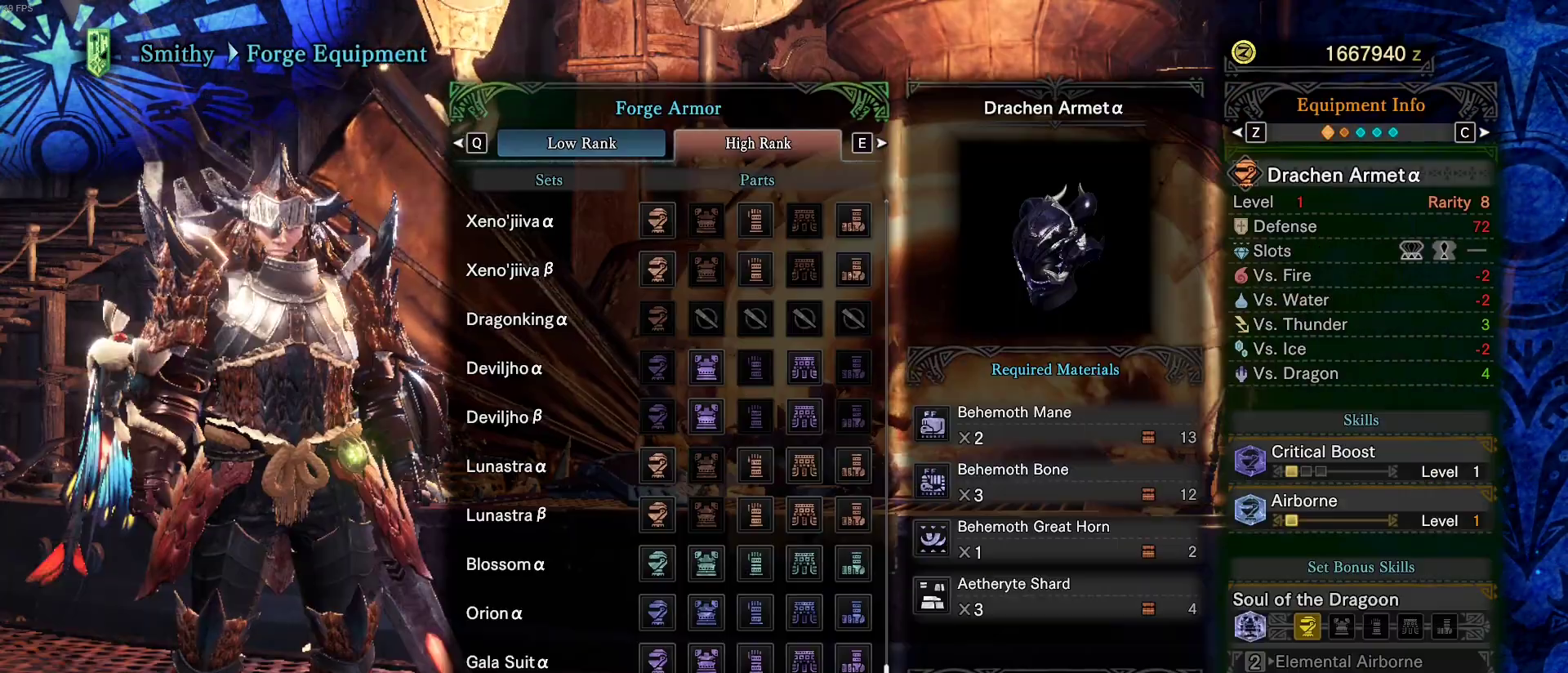
{"keys": [], "mouse": [], "events": []}
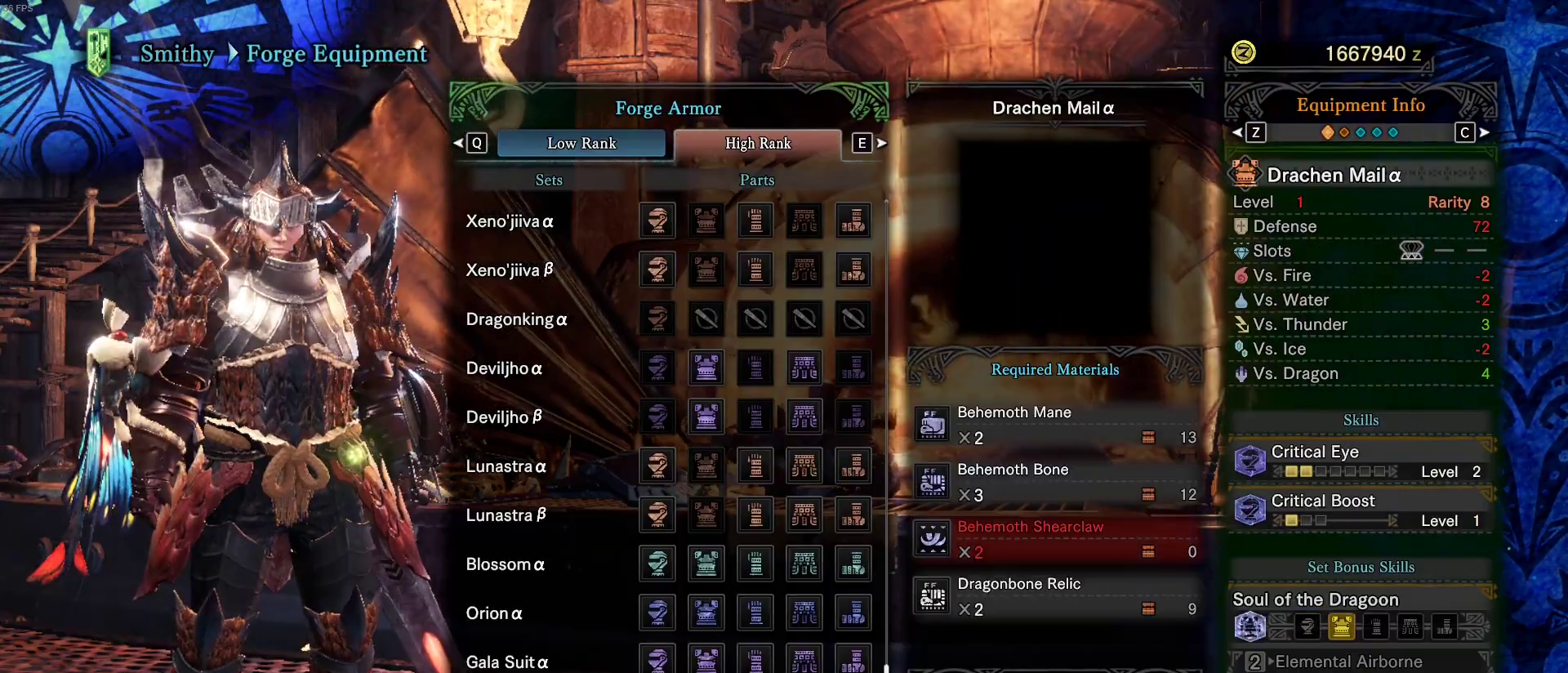
{"keys": [], "mouse": [], "events": []}
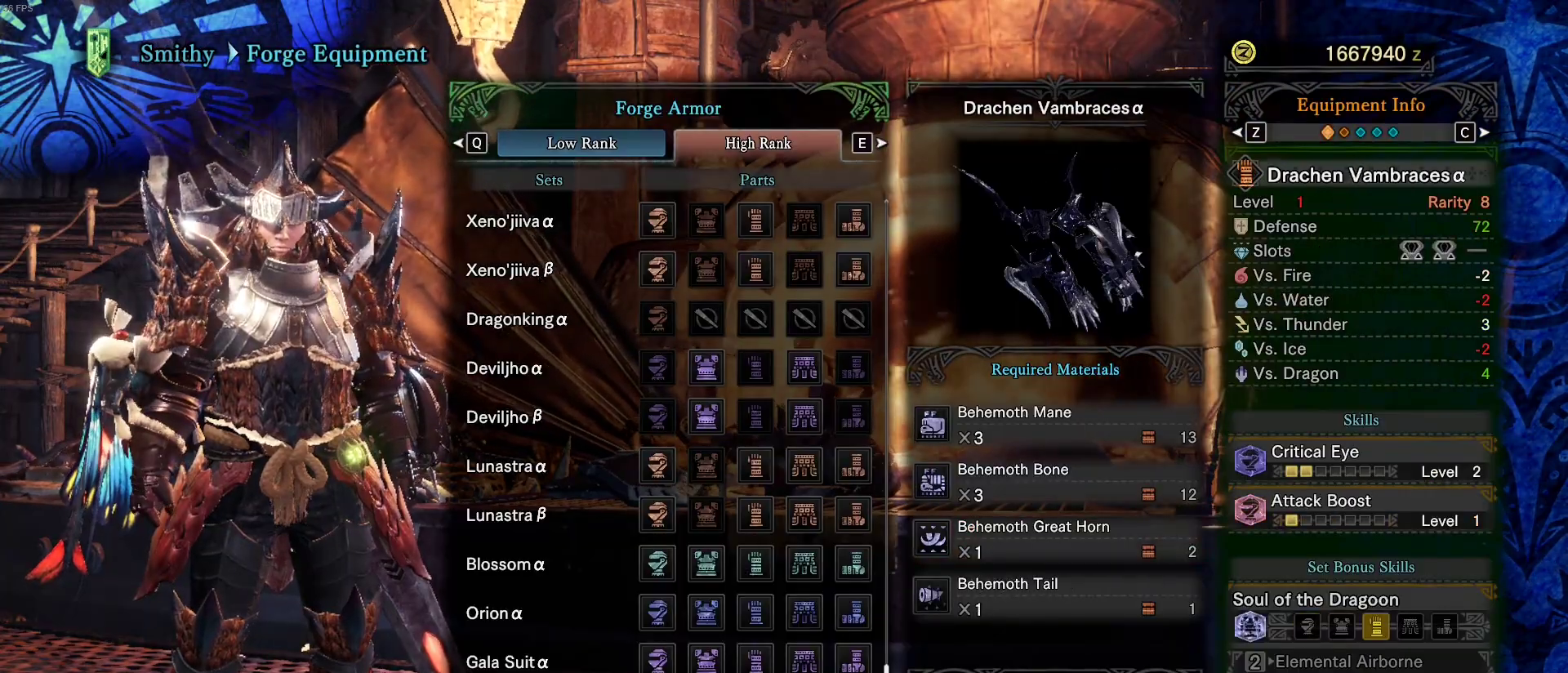
{"keys": [], "mouse": [], "events": []}
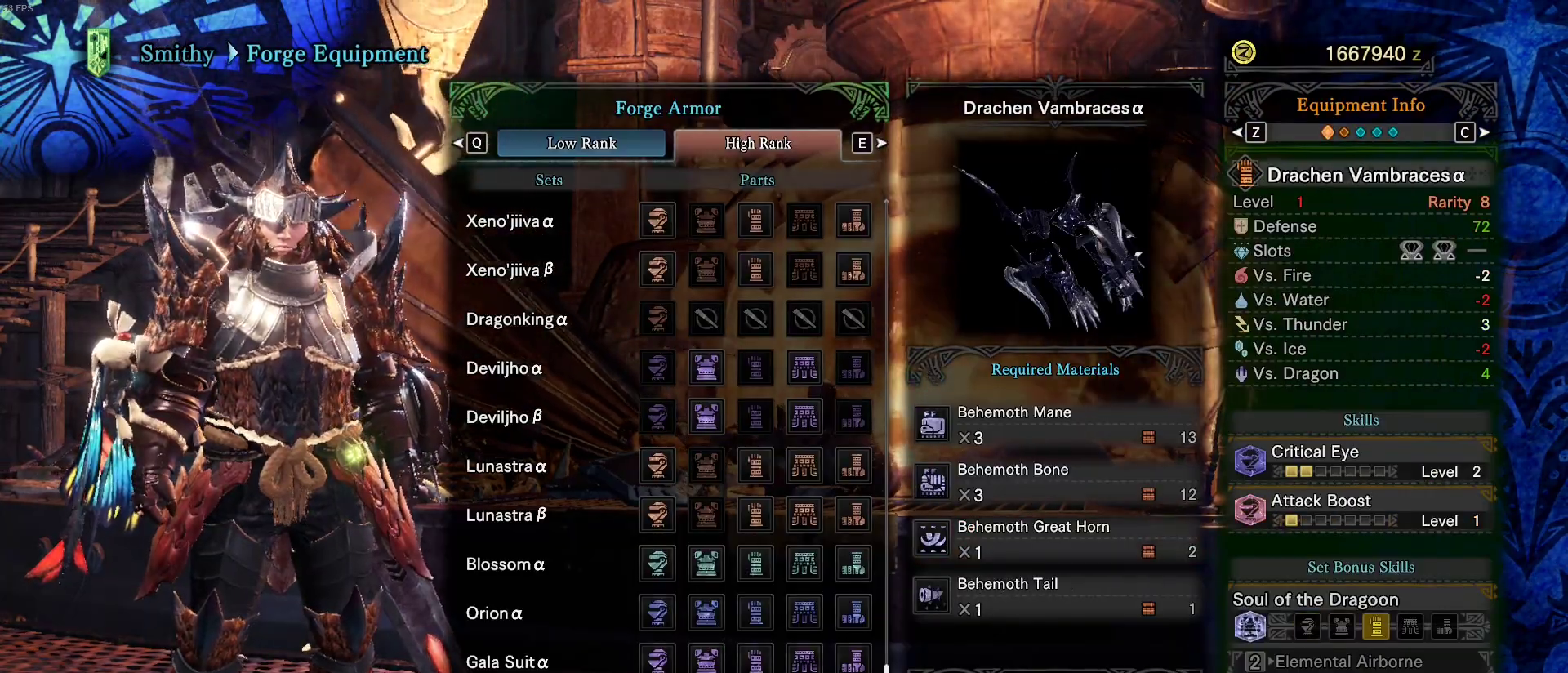
{"keys": [], "mouse": [], "events": []}
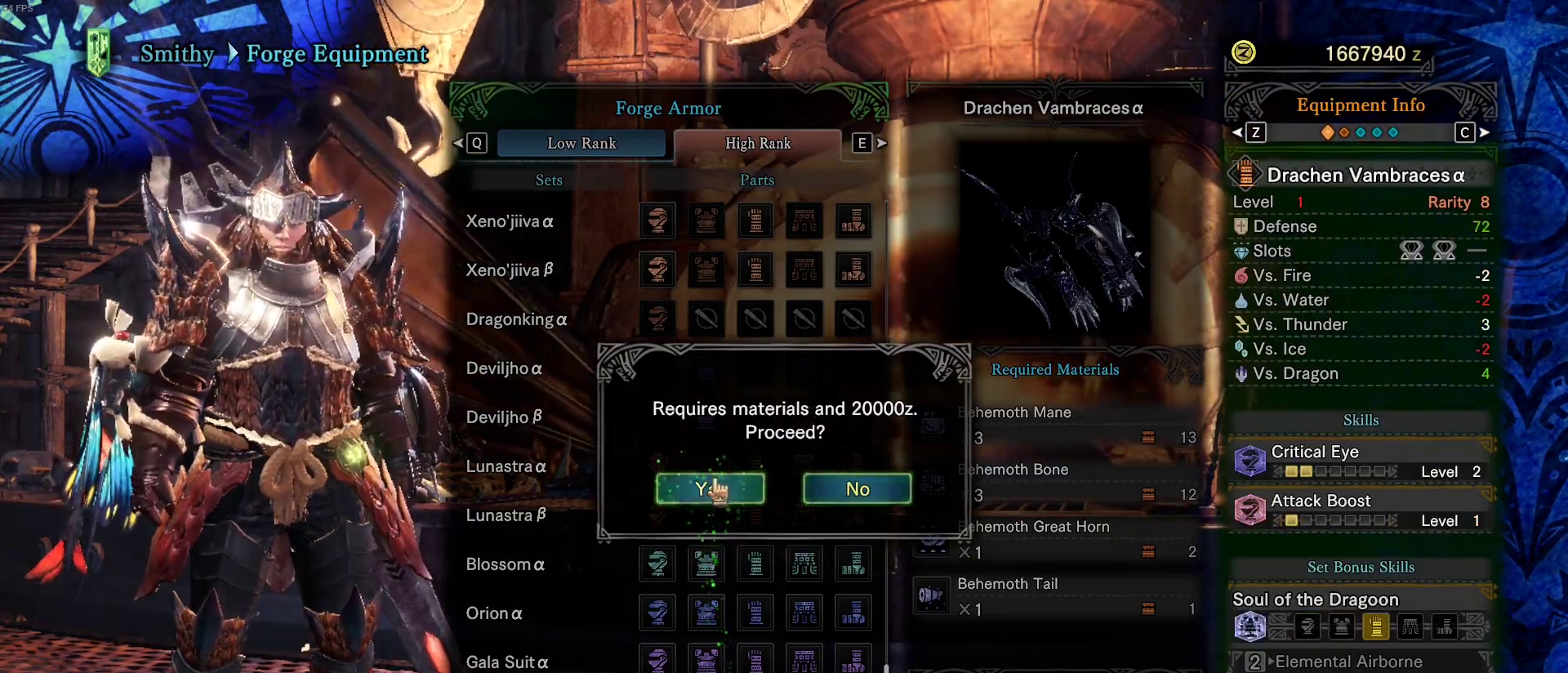
{"keys": [], "mouse": []}
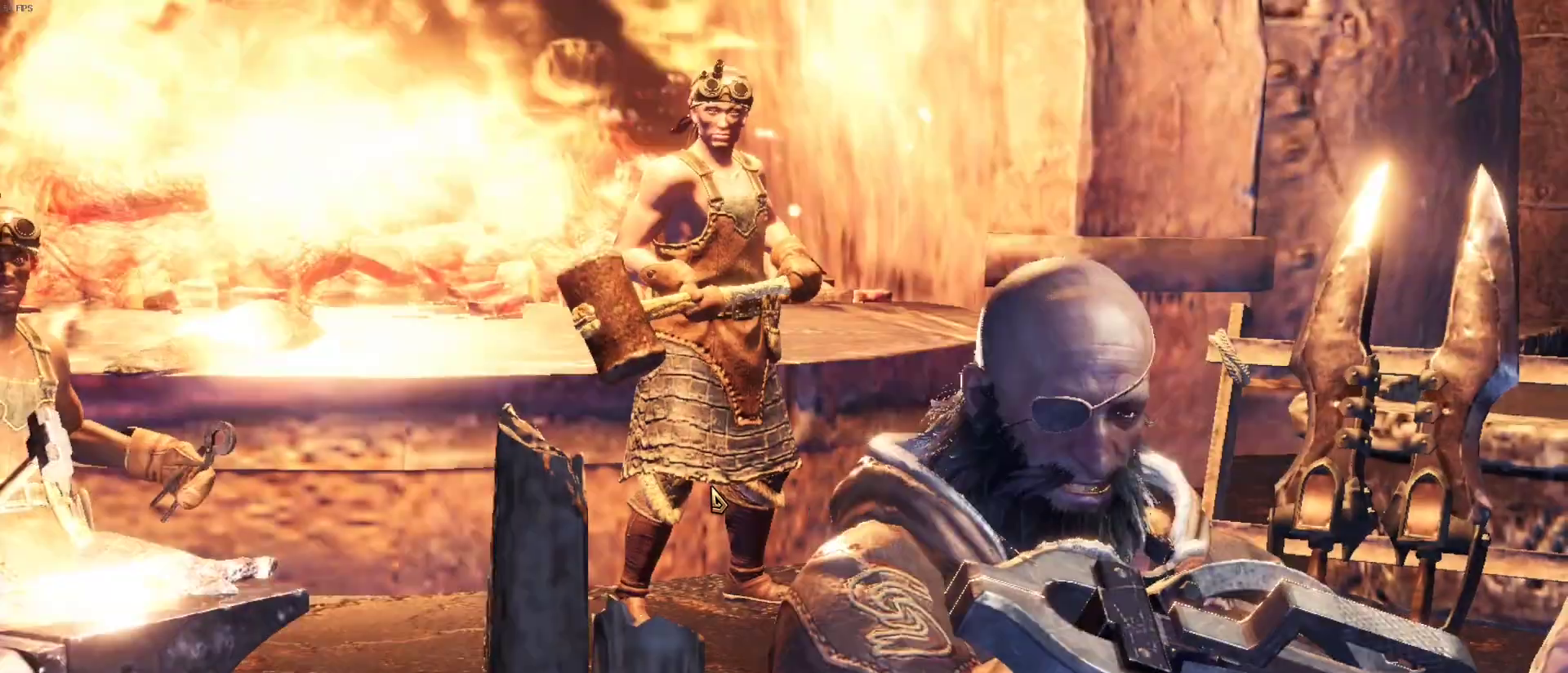
{"keys": [], "mouse": ["left"], "events": [[150, "mouse_left", "down"], [233, "mouse_left", "up"], [283, "mouse_left", "down"]]}
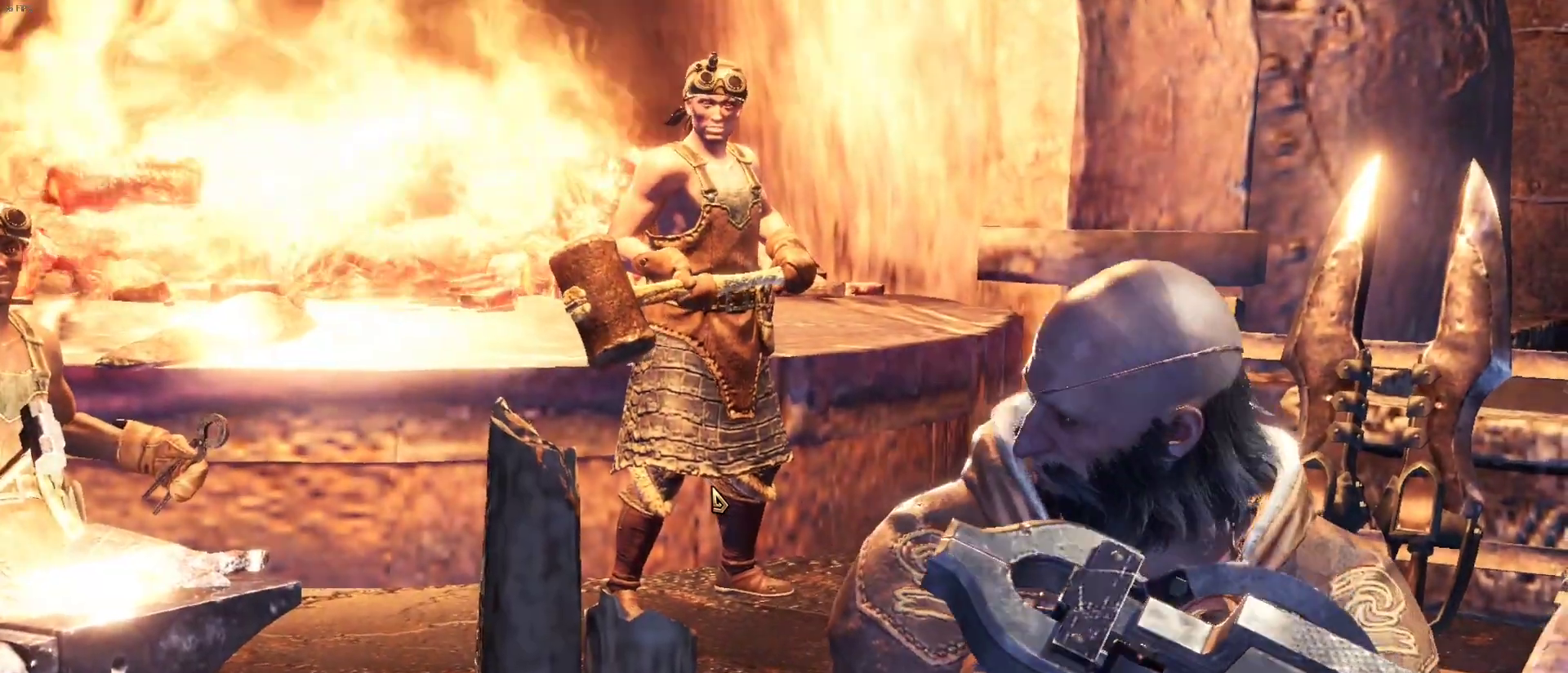
{"keys": [], "mouse": ["left", "right"], "events": [[17, "mouse_left", "up"], [117, "mouse_left", "down"], [117, "mouse_right", "down"], [150, "mouse_right", "up"], [167, "mouse_left", "up"], [250, "mouse_left", "down"], [250, "mouse_right", "down"], [350, "mouse_left", "up"], [350, "mouse_right", "up"], [417, "mouse_right", "down"], [483, "mouse_left", "down"]]}
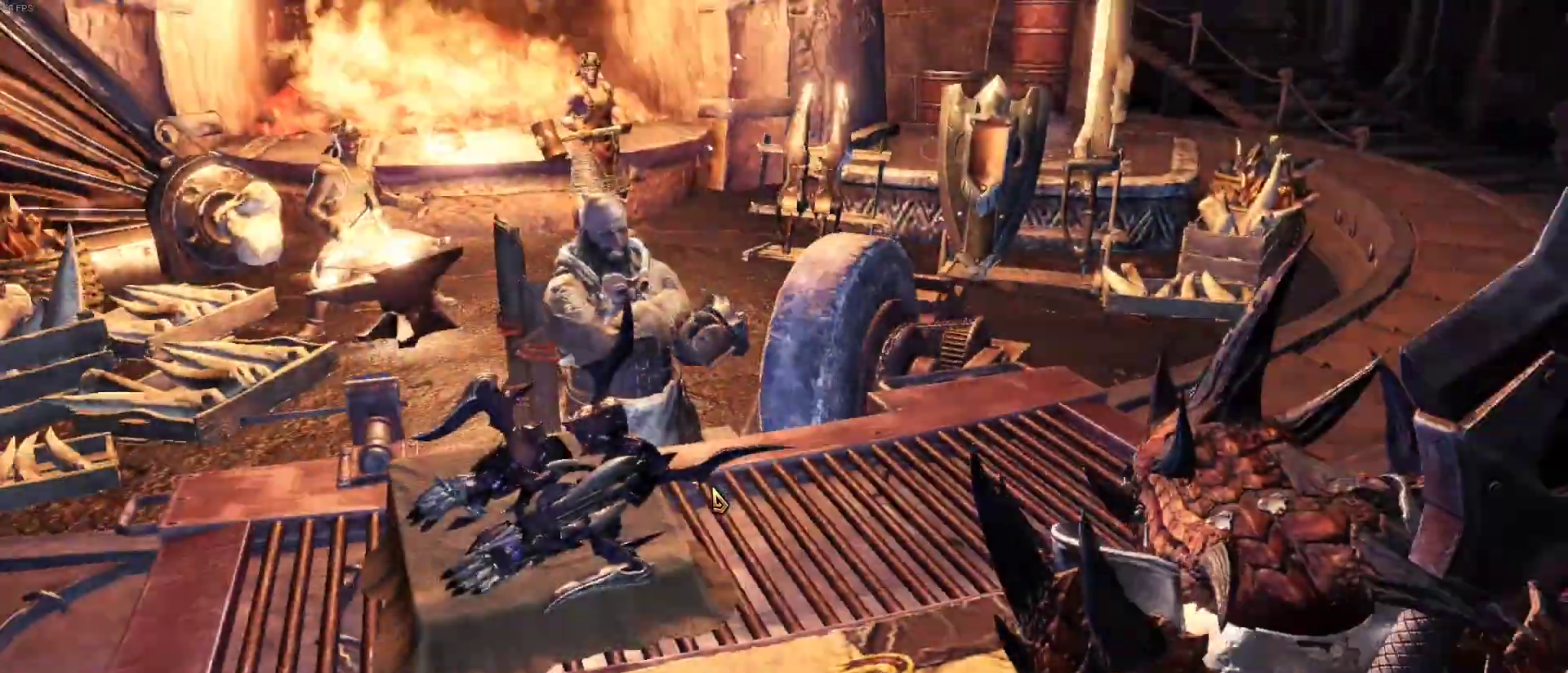
{"keys": [], "mouse": [], "events": [[33, "mouse_left", "up"], [83, "mouse_right", "up"]]}
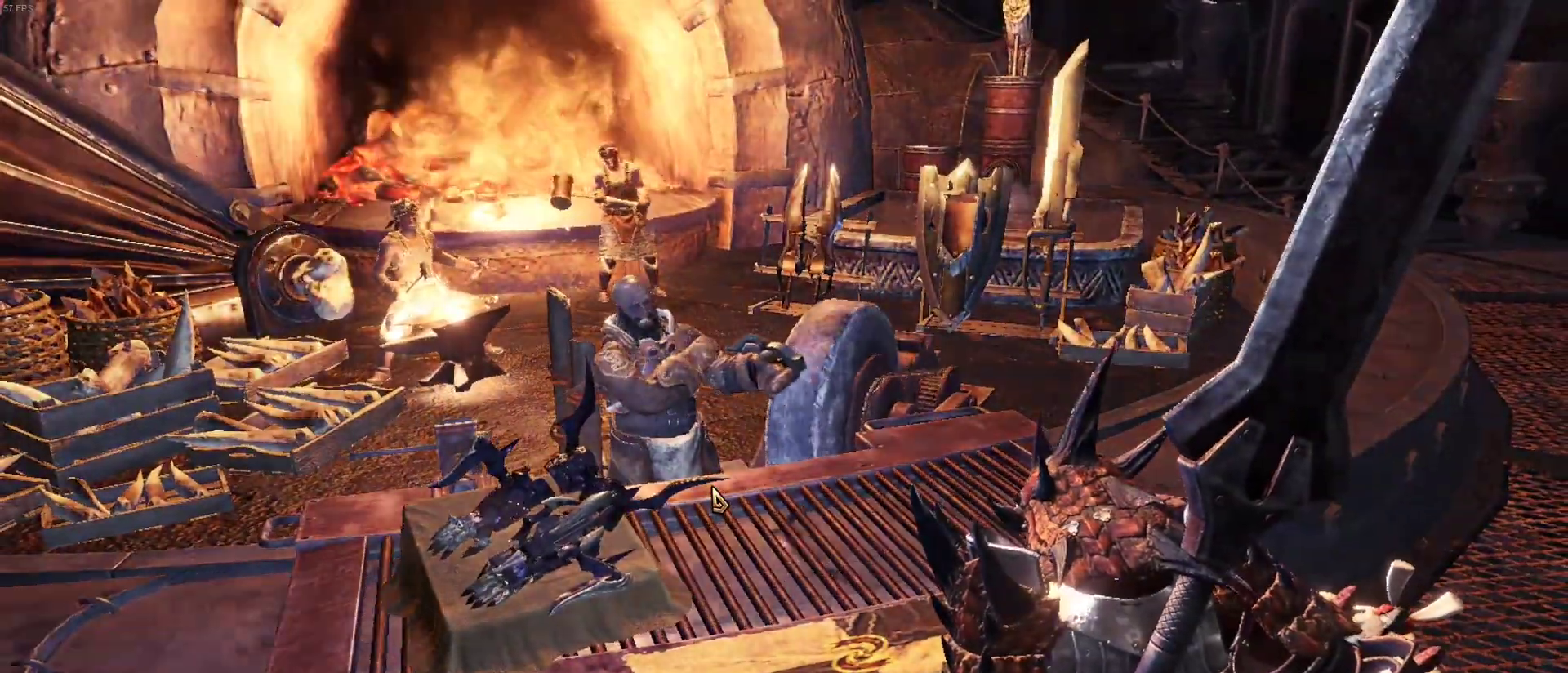
{"keys": [], "mouse": [], "events": []}
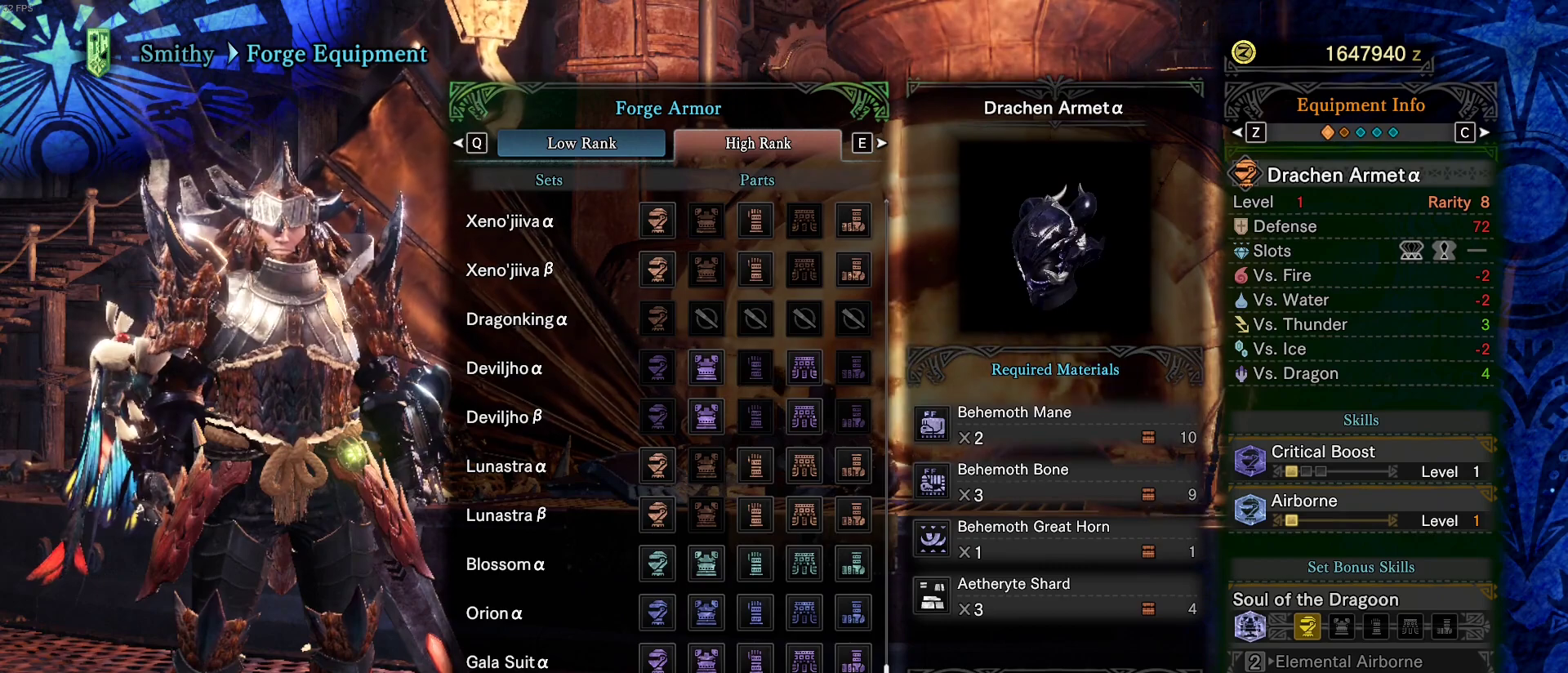
{"keys": [], "mouse": [], "events": []}
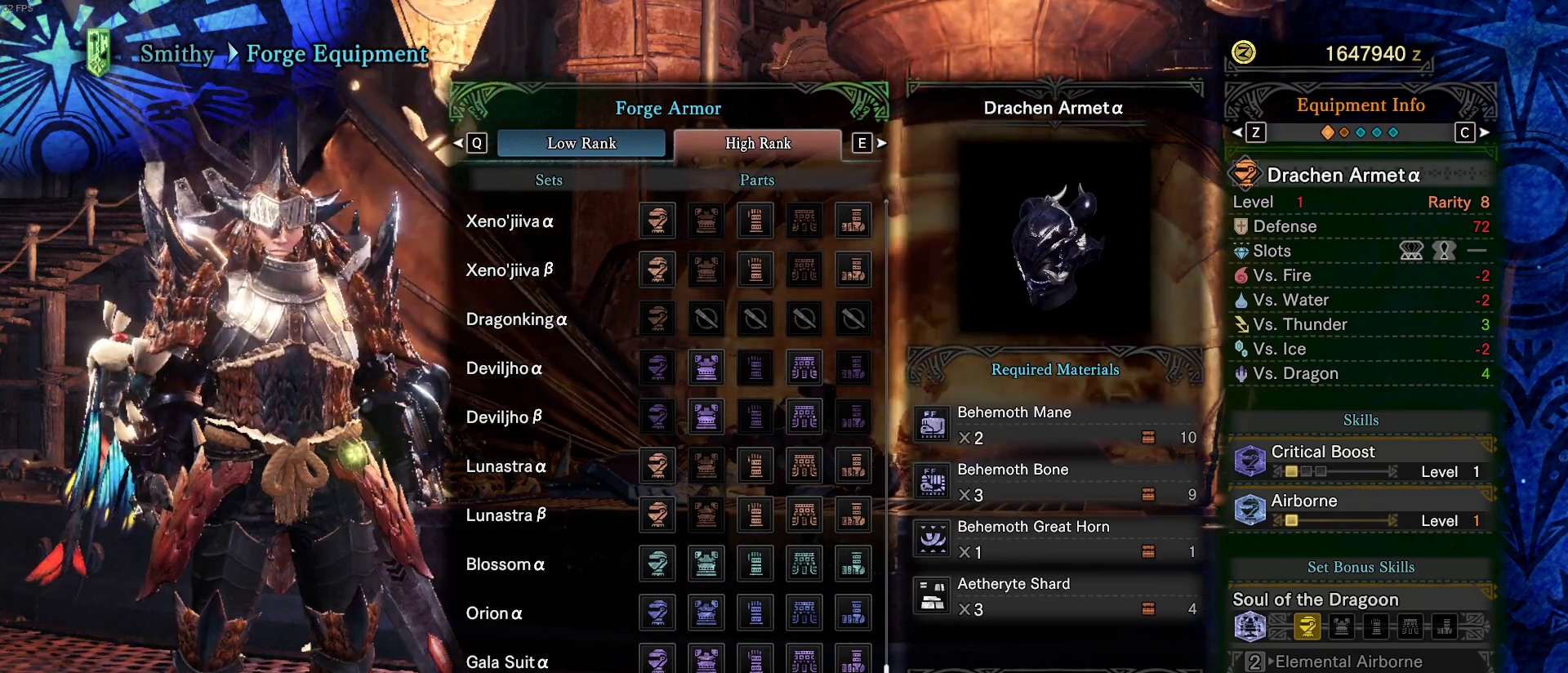
{"keys": [], "mouse": [], "events": [[33, "mouse_left", "down"], [133, "mouse_left", "up"]]}
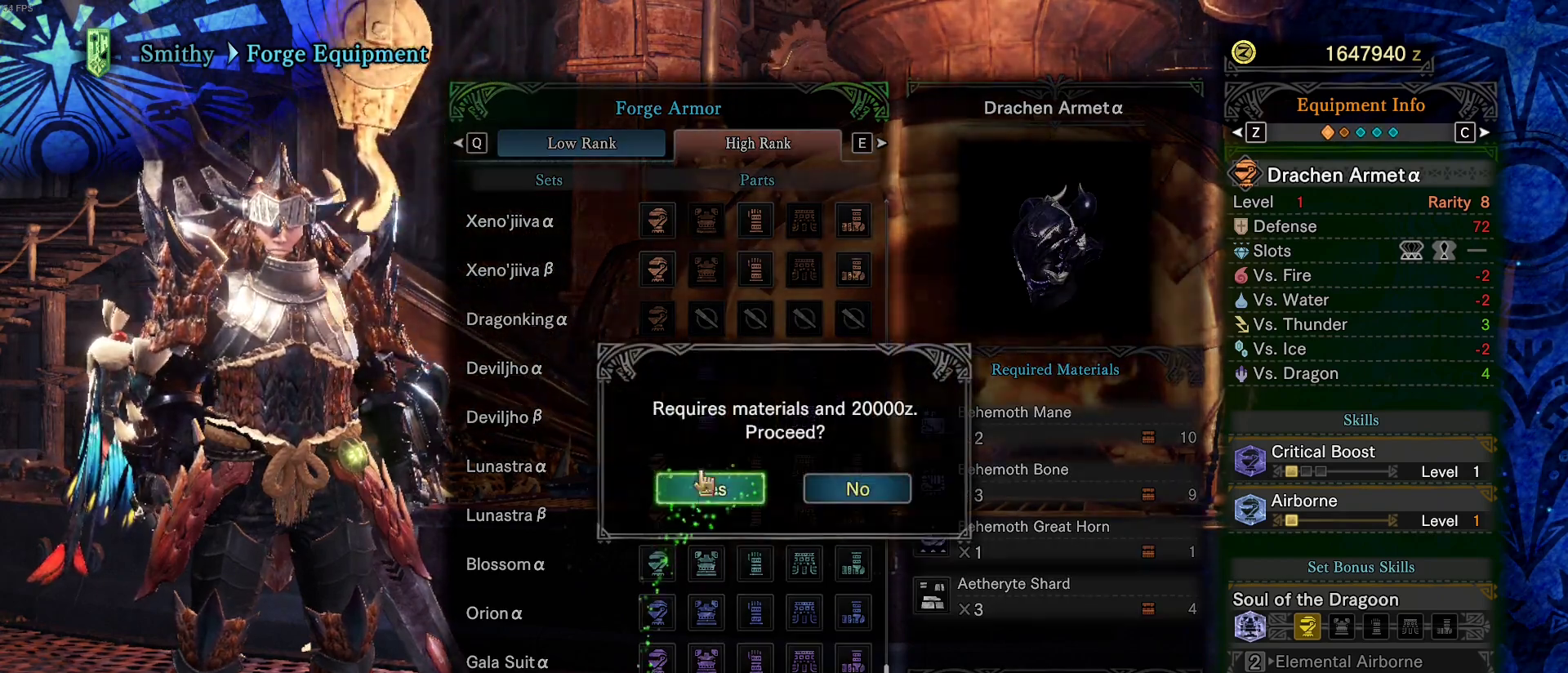
{"keys": [], "mouse": [], "events": [[100, "mouse_left", "down"], [200, "mouse_left", "up"], [433, "mouse_left", "down"], [483, "mouse_left", "up"]]}